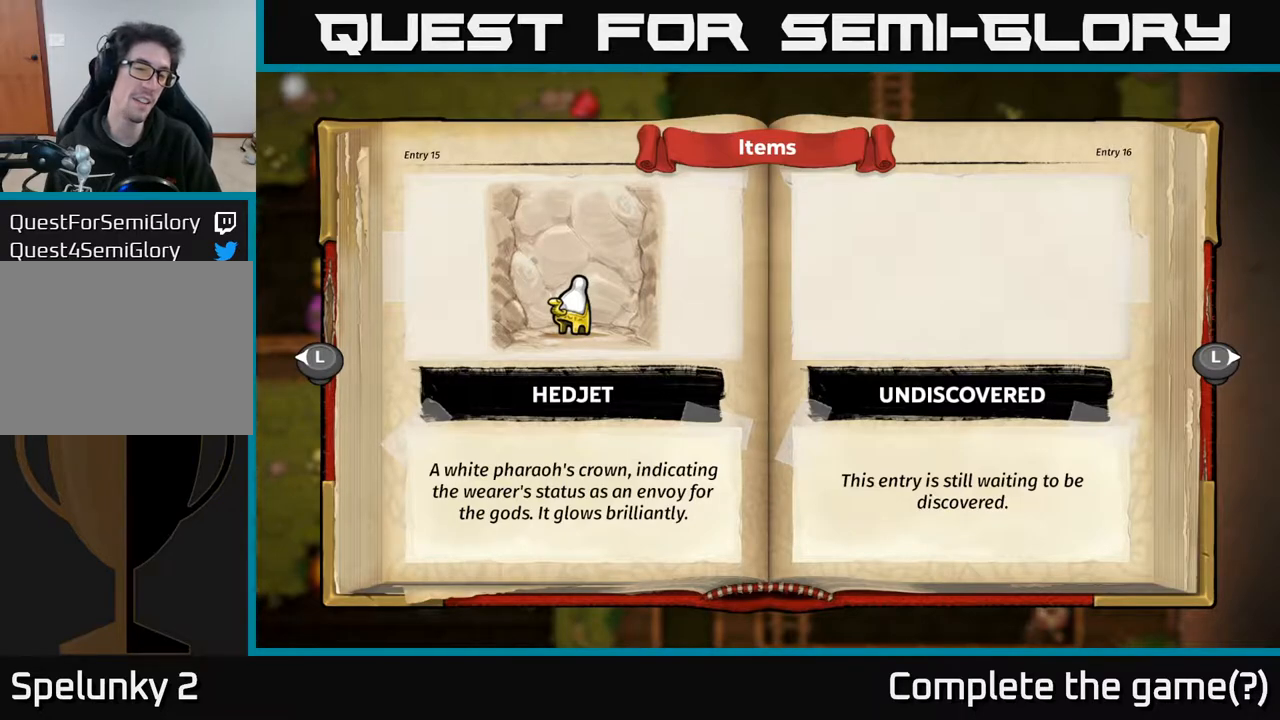
Gameplay with a controller (Xbox layout); each line is a JSON object with the inputs held at the frame after it. "events" lists button and stick changes between this image and that frame as [ms after this image, input, new state], when the widget could be followed in between.
{"buttons": [], "left_stick": "center", "right_stick": "center", "events": [[367, "SELECT", "down"], [467, "SELECT", "up"]]}
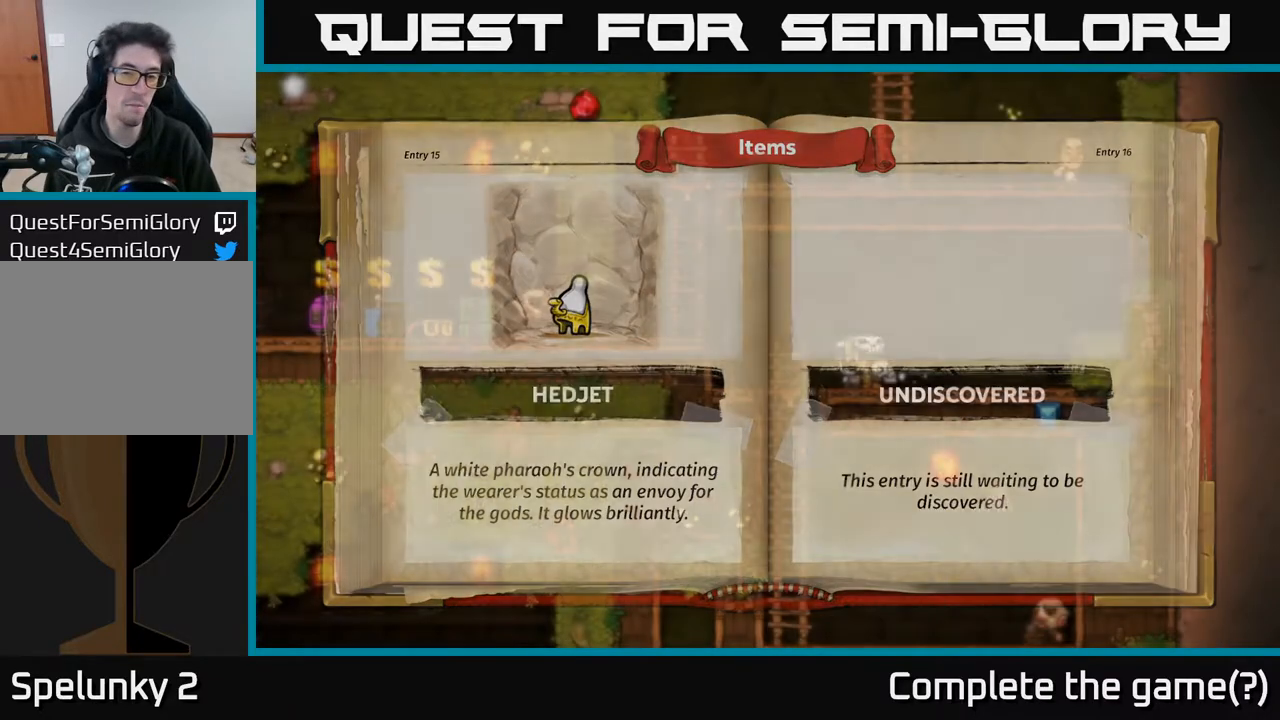
{"buttons": ["A", "DPAD_LEFT"], "left_stick": "center", "right_stick": "center", "events": [[350, "DPAD_LEFT", "down"], [450, "A", "down"]]}
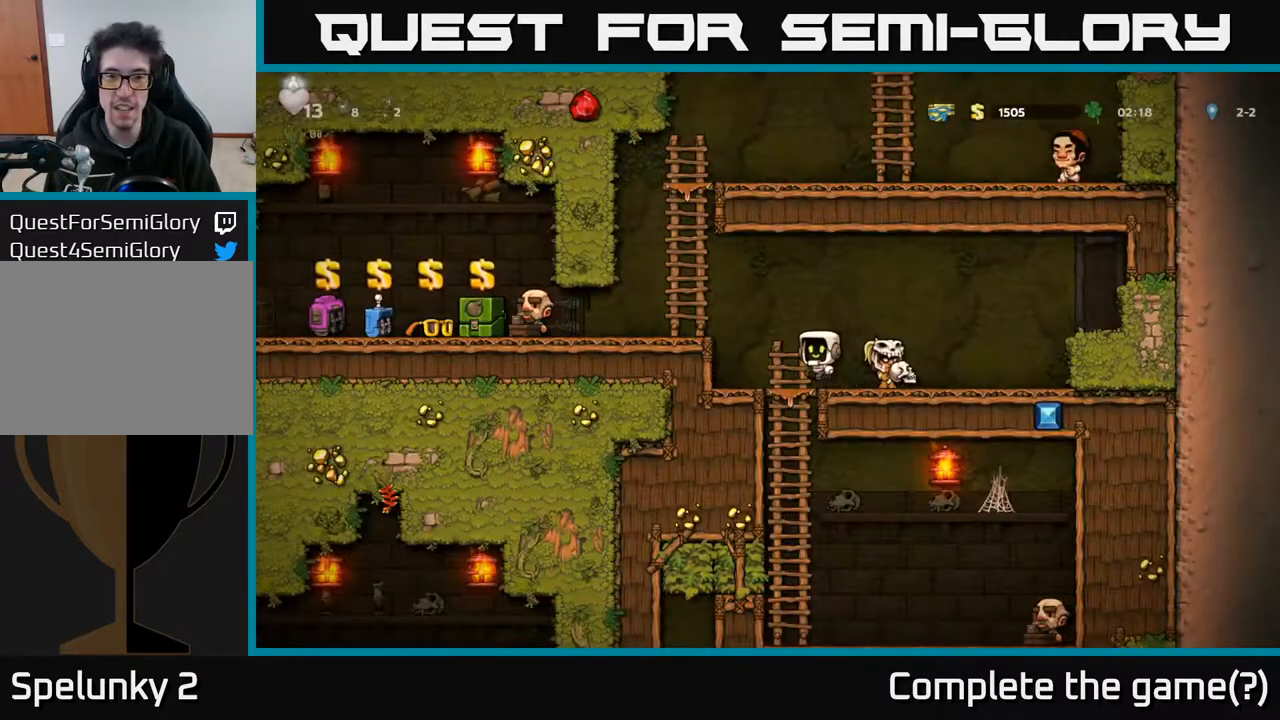
{"buttons": ["DPAD_LEFT"], "left_stick": "center", "right_stick": "center", "events": [[133, "A", "up"]]}
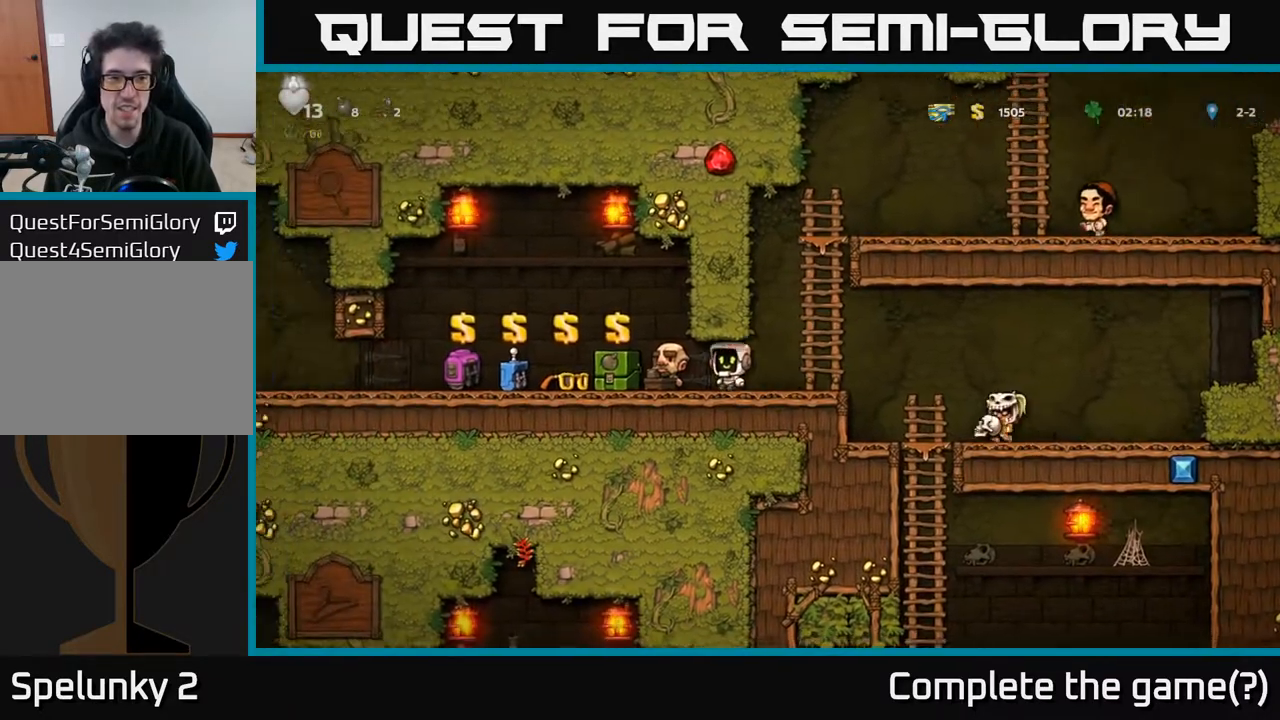
{"buttons": ["DPAD_LEFT"], "left_stick": "center", "right_stick": "center", "events": []}
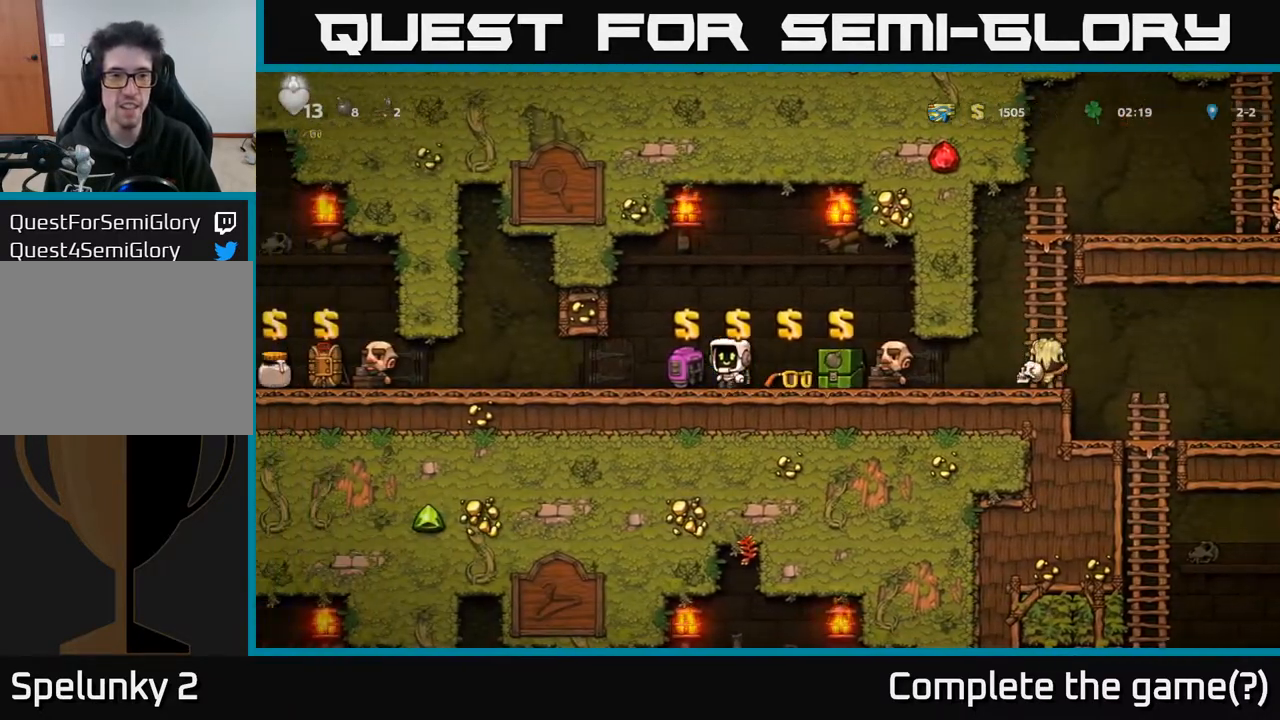
{"buttons": ["DPAD_LEFT"], "left_stick": "center", "right_stick": "center", "events": []}
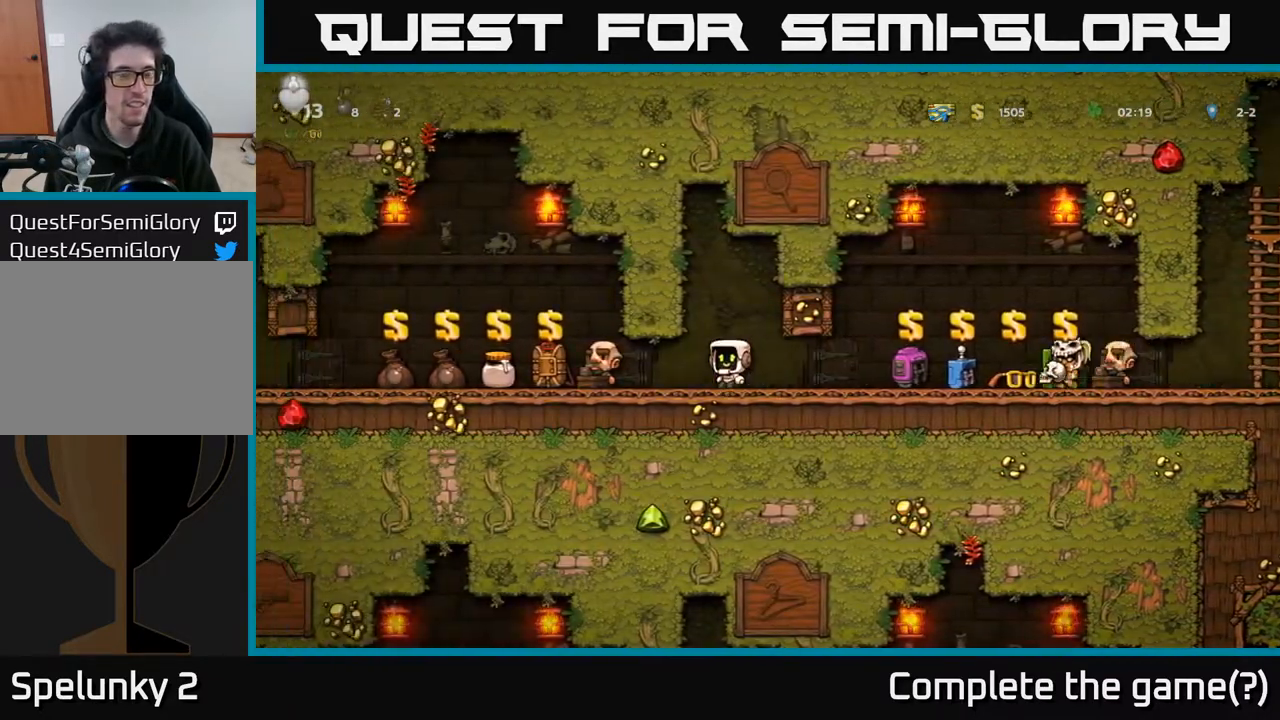
{"buttons": ["DPAD_LEFT"], "left_stick": "center", "right_stick": "center", "events": [[367, "A", "down"], [417, "A", "up"]]}
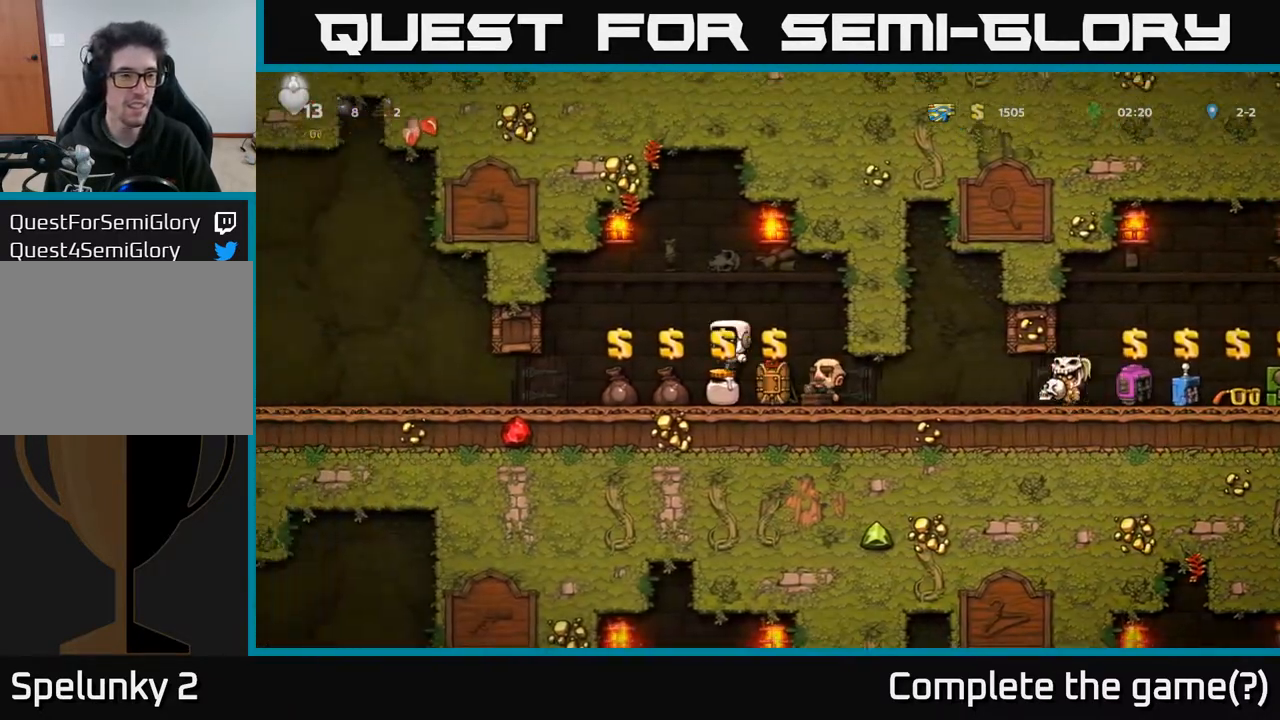
{"buttons": ["DPAD_LEFT"], "left_stick": "center", "right_stick": "center", "events": []}
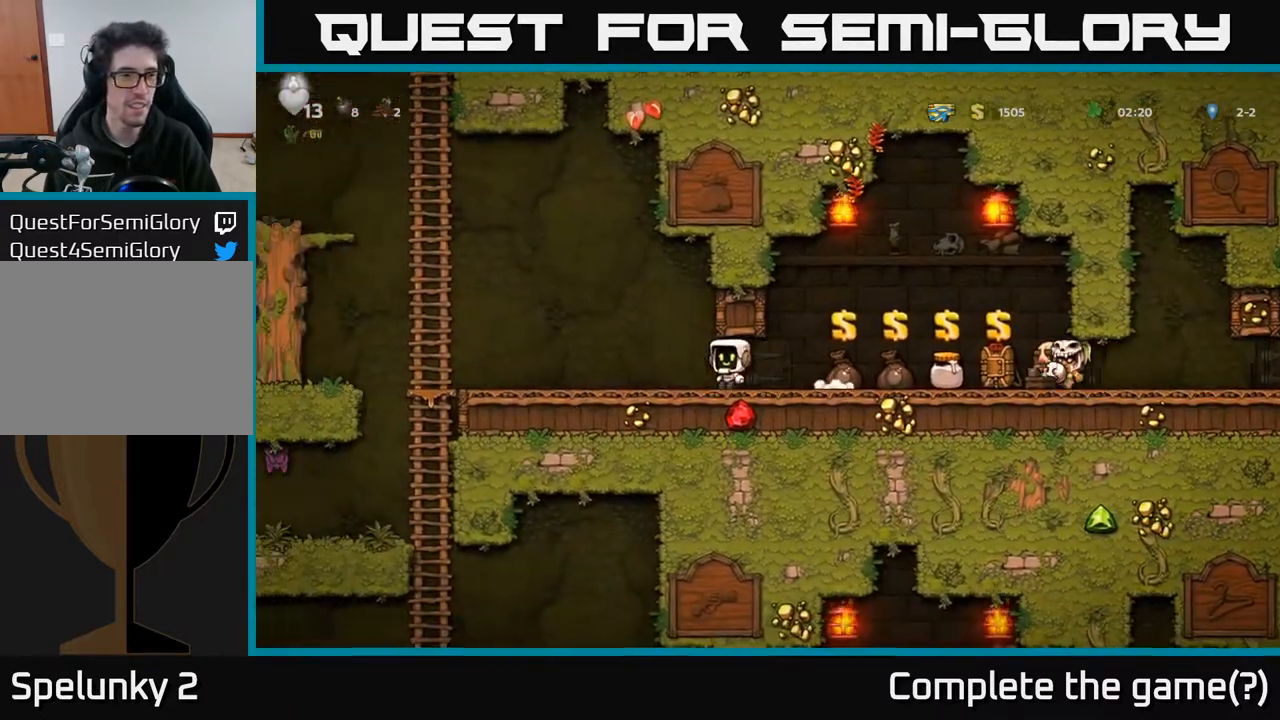
{"buttons": ["DPAD_LEFT"], "left_stick": "center", "right_stick": "center", "events": [[400, "A", "down"], [500, "A", "up"]]}
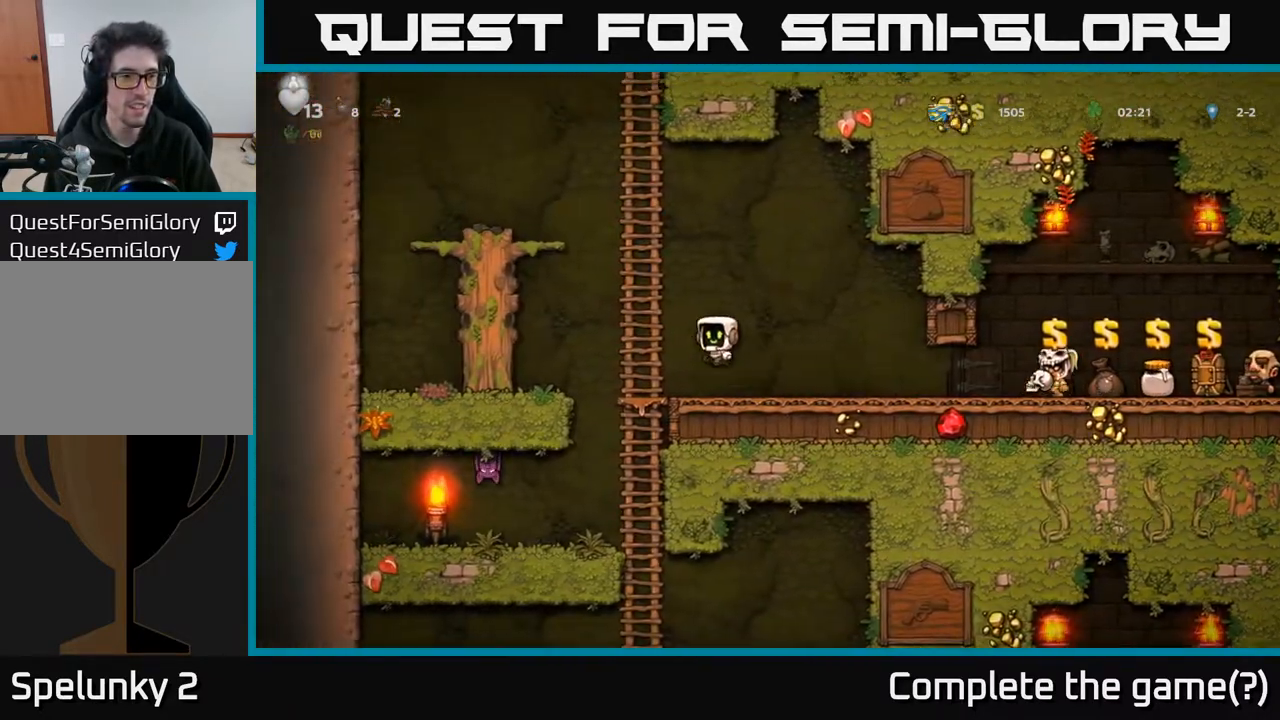
{"buttons": [], "left_stick": "center", "right_stick": "center", "events": [[100, "DPAD_LEFT", "up"], [167, "DPAD_DOWN", "down"], [433, "DPAD_DOWN", "up"]]}
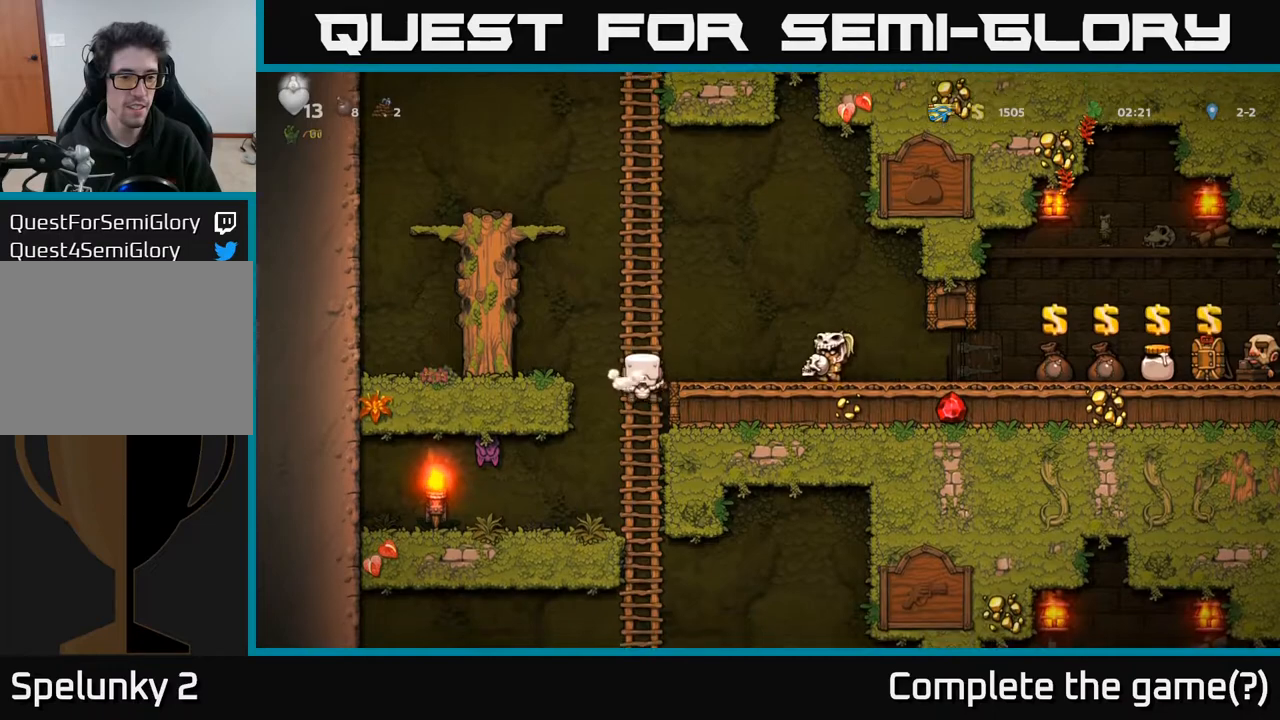
{"buttons": ["A"], "left_stick": "center", "right_stick": "center", "events": [[50, "DPAD_LEFT", "down"], [133, "DPAD_LEFT", "up"], [467, "A", "down"]]}
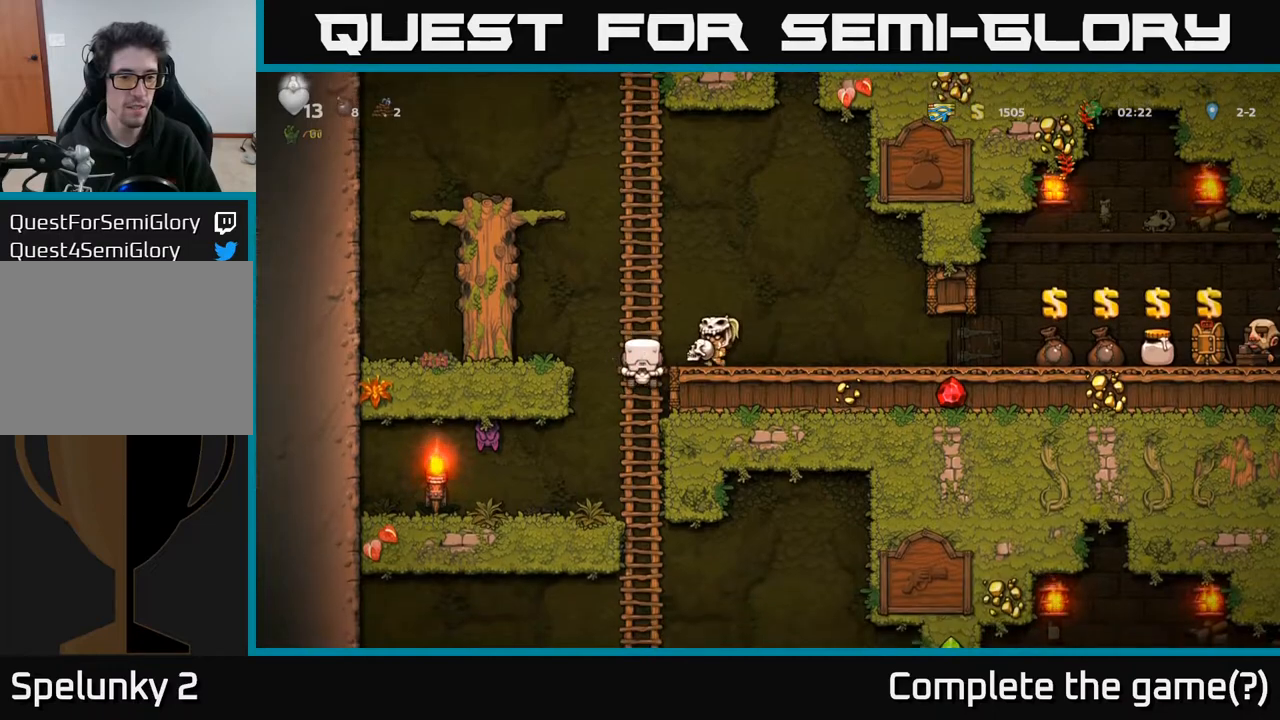
{"buttons": [], "left_stick": "center", "right_stick": "center", "events": [[67, "A", "up"], [83, "DPAD_LEFT", "down"], [150, "DPAD_LEFT", "up"]]}
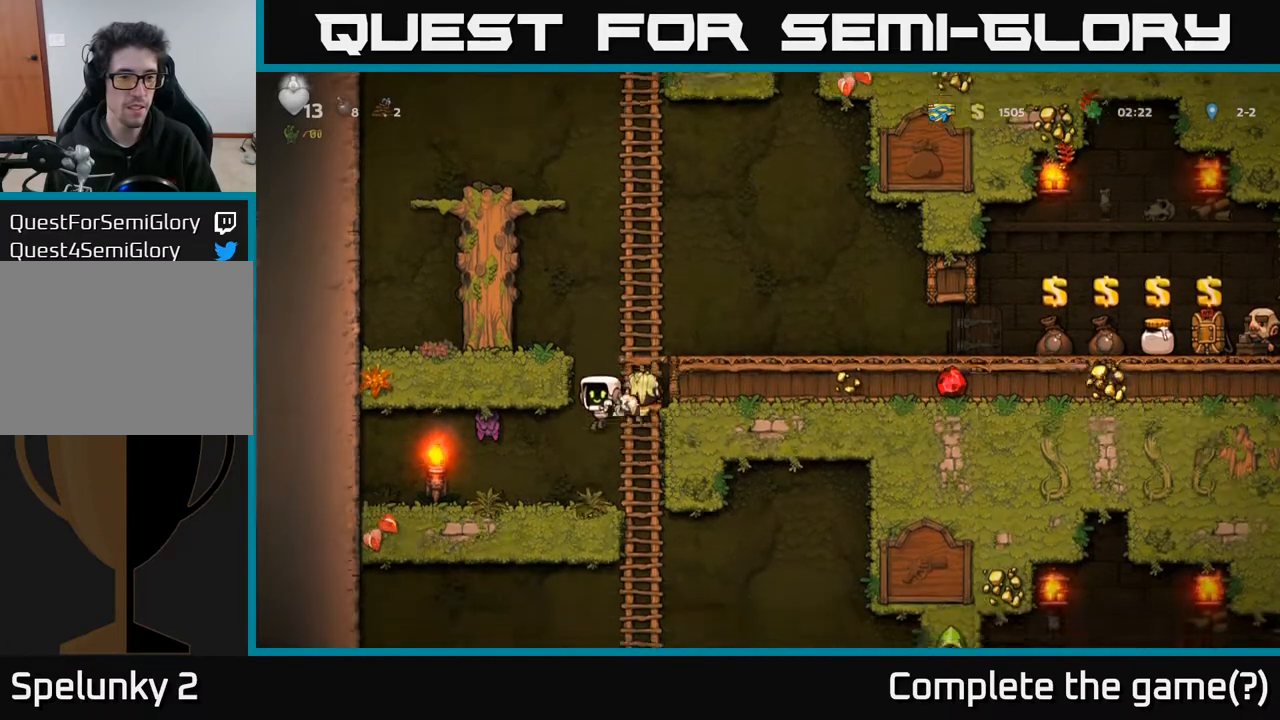
{"buttons": [], "left_stick": "center", "right_stick": "center", "events": [[183, "X", "down"], [233, "A", "down"], [300, "A", "up"], [300, "X", "up"], [350, "DPAD_LEFT", "down"], [417, "DPAD_LEFT", "up"]]}
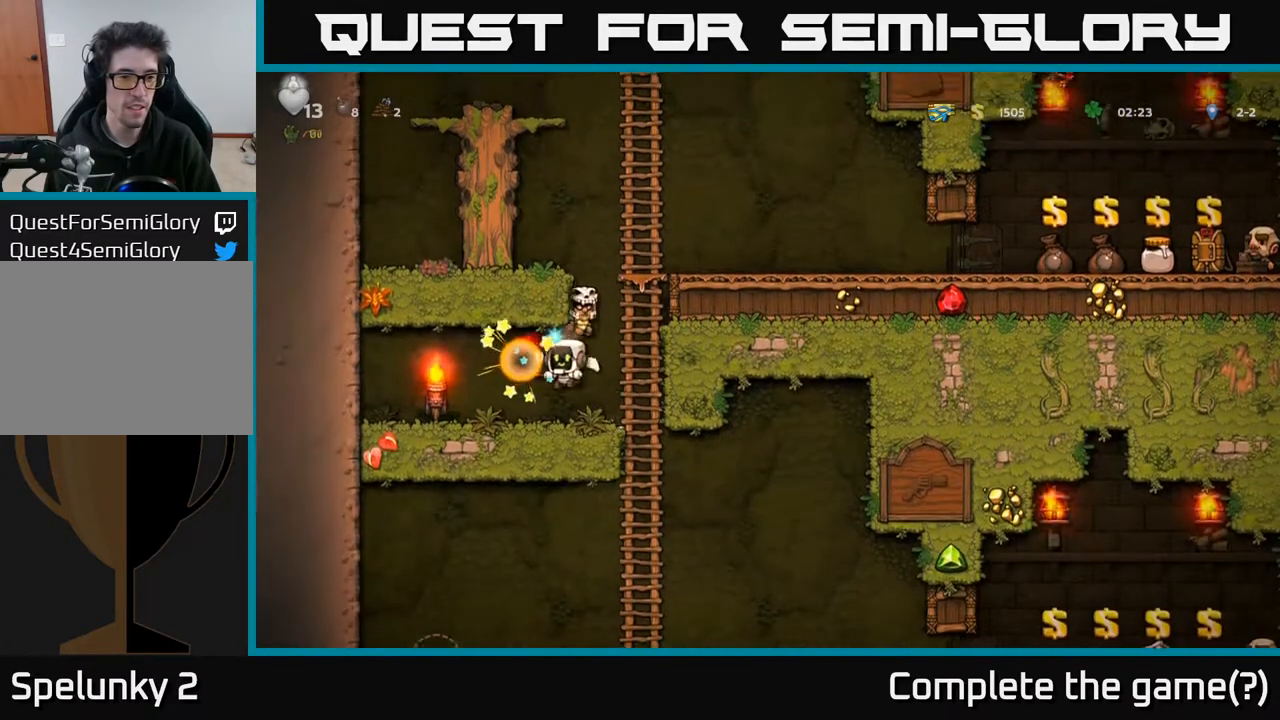
{"buttons": [], "left_stick": "center", "right_stick": "center", "events": []}
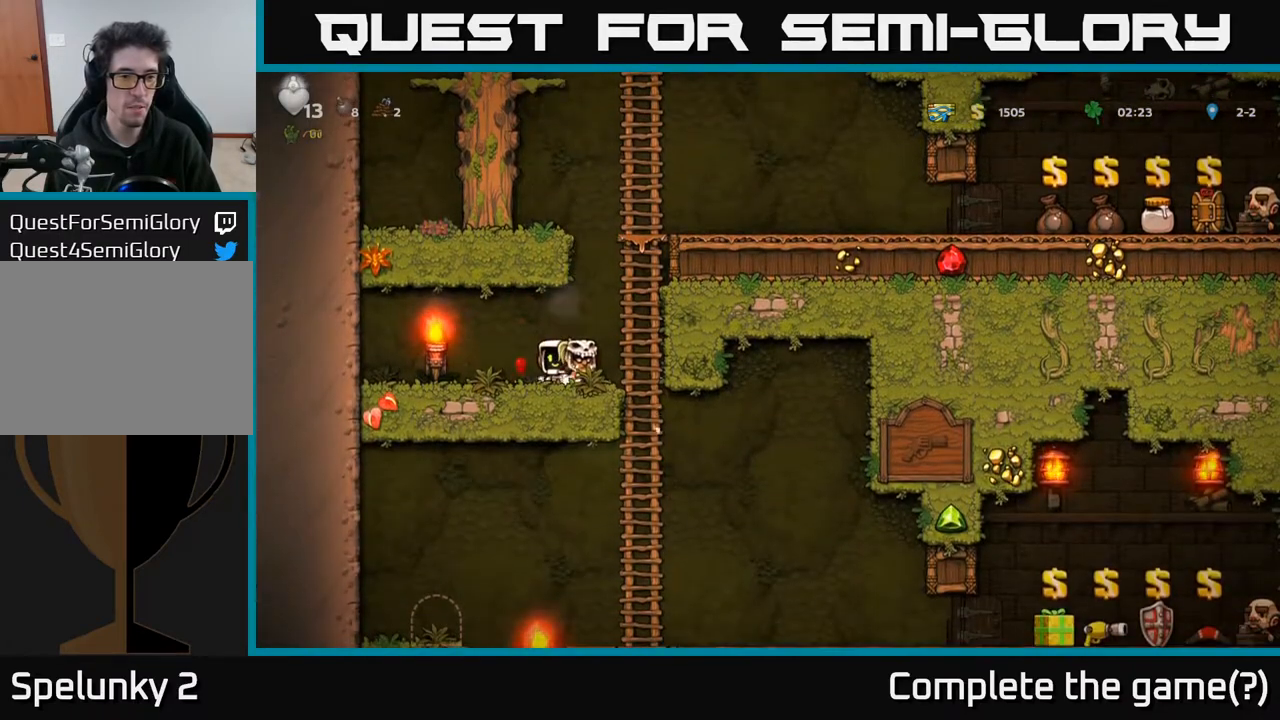
{"buttons": ["DPAD_RIGHT"], "left_stick": "center", "right_stick": "center", "events": [[67, "DPAD_LEFT", "down"], [217, "DPAD_LEFT", "up"], [333, "DPAD_RIGHT", "down"]]}
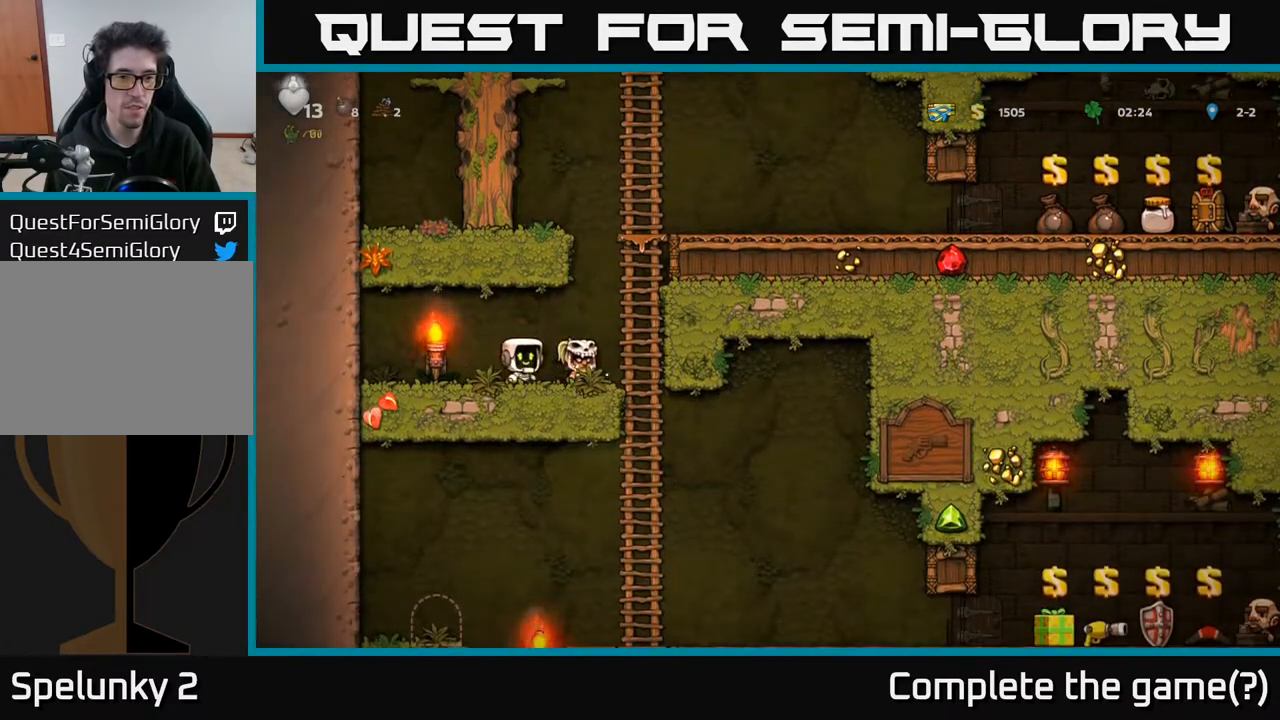
{"buttons": ["DPAD_DOWN"], "left_stick": "center", "right_stick": "center", "events": [[200, "DPAD_DOWN", "down"], [233, "DPAD_RIGHT", "up"], [317, "A", "down"], [433, "A", "up"]]}
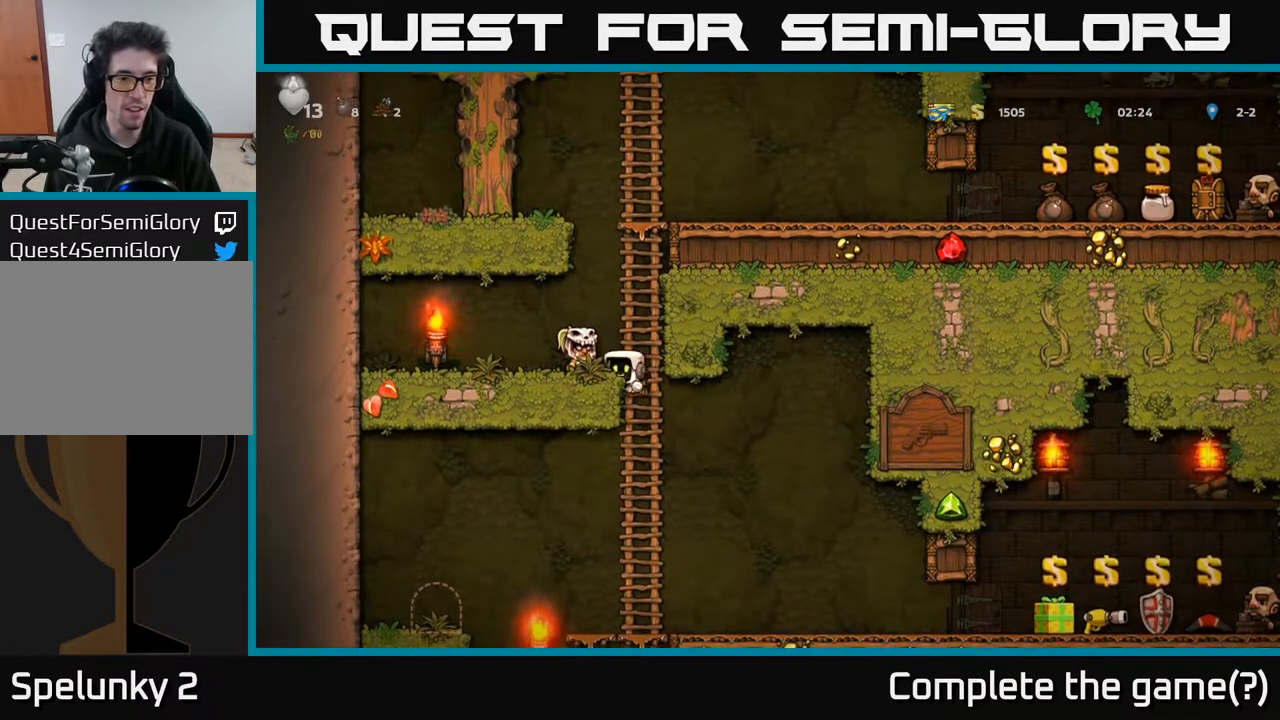
{"buttons": ["DPAD_DOWN"], "left_stick": "center", "right_stick": "center", "events": [[33, "DPAD_DOWN", "up"], [267, "DPAD_UP", "down"], [300, "DPAD_UP", "up"], [367, "DPAD_DOWN", "down"]]}
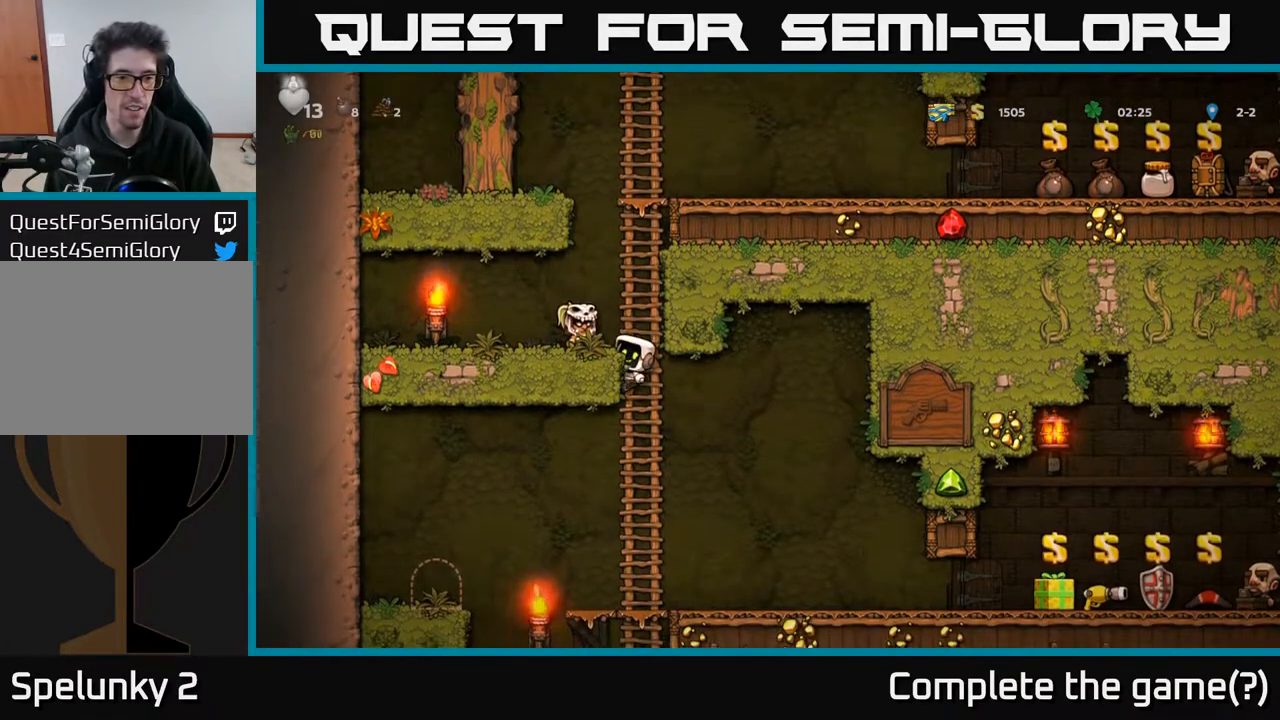
{"buttons": [], "left_stick": "center", "right_stick": "center", "events": [[50, "A", "down"], [133, "A", "up"], [317, "DPAD_DOWN", "up"], [367, "DPAD_RIGHT", "down"], [383, "DPAD_RIGHT", "up"]]}
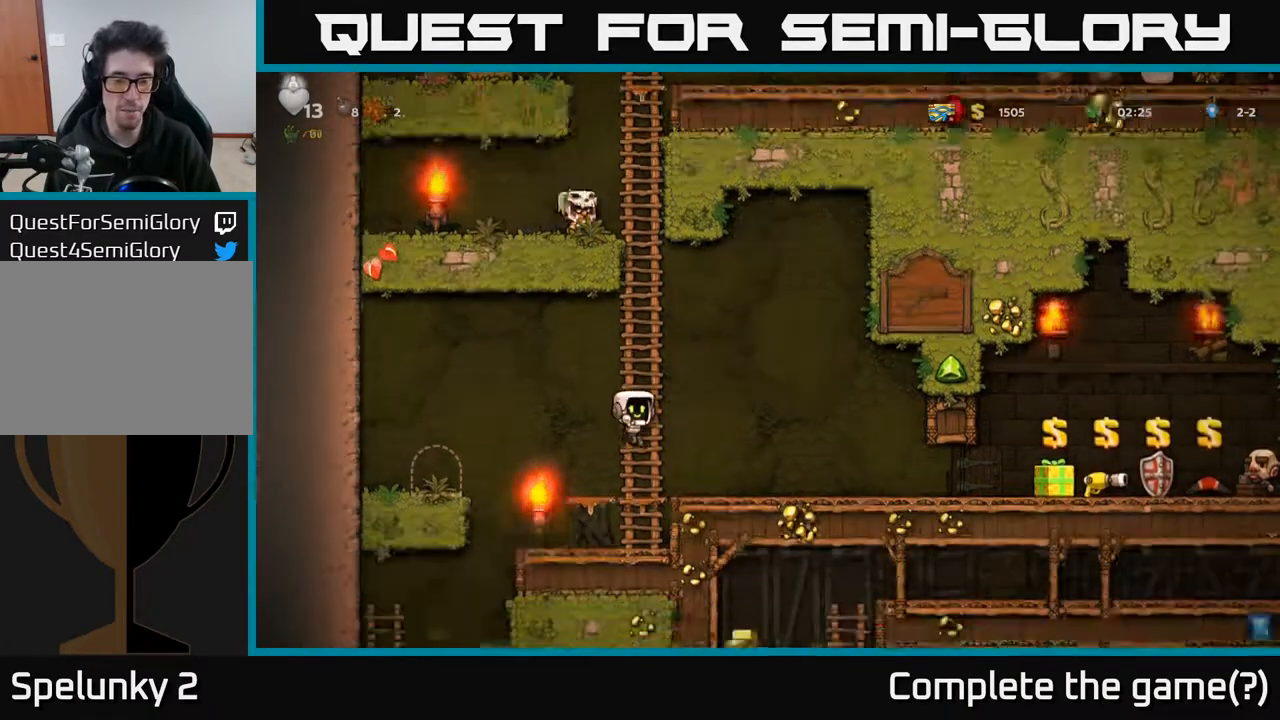
{"buttons": [], "left_stick": "center", "right_stick": "center", "events": [[150, "DPAD_DOWN", "down"], [317, "DPAD_DOWN", "up"], [400, "DPAD_RIGHT", "down"], [500, "DPAD_RIGHT", "up"]]}
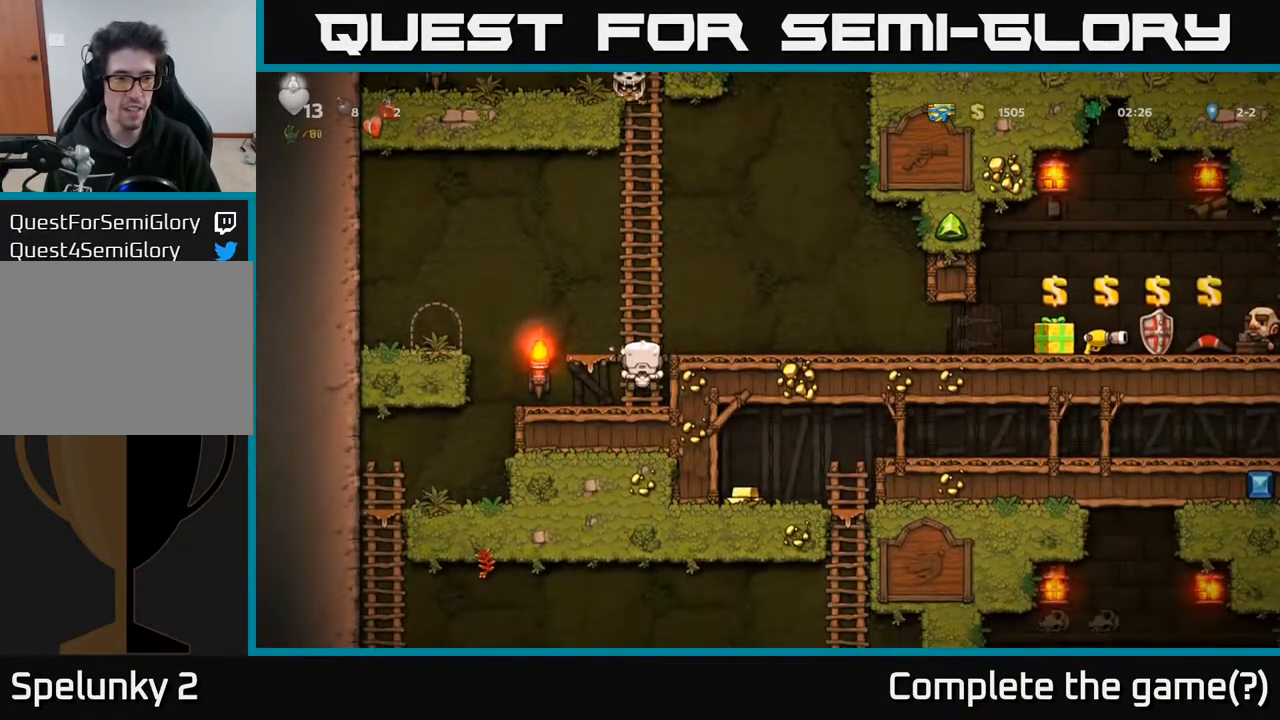
{"buttons": ["DPAD_RIGHT"], "left_stick": "center", "right_stick": "center", "events": [[50, "A", "down"], [117, "DPAD_RIGHT", "down"], [267, "A", "up"]]}
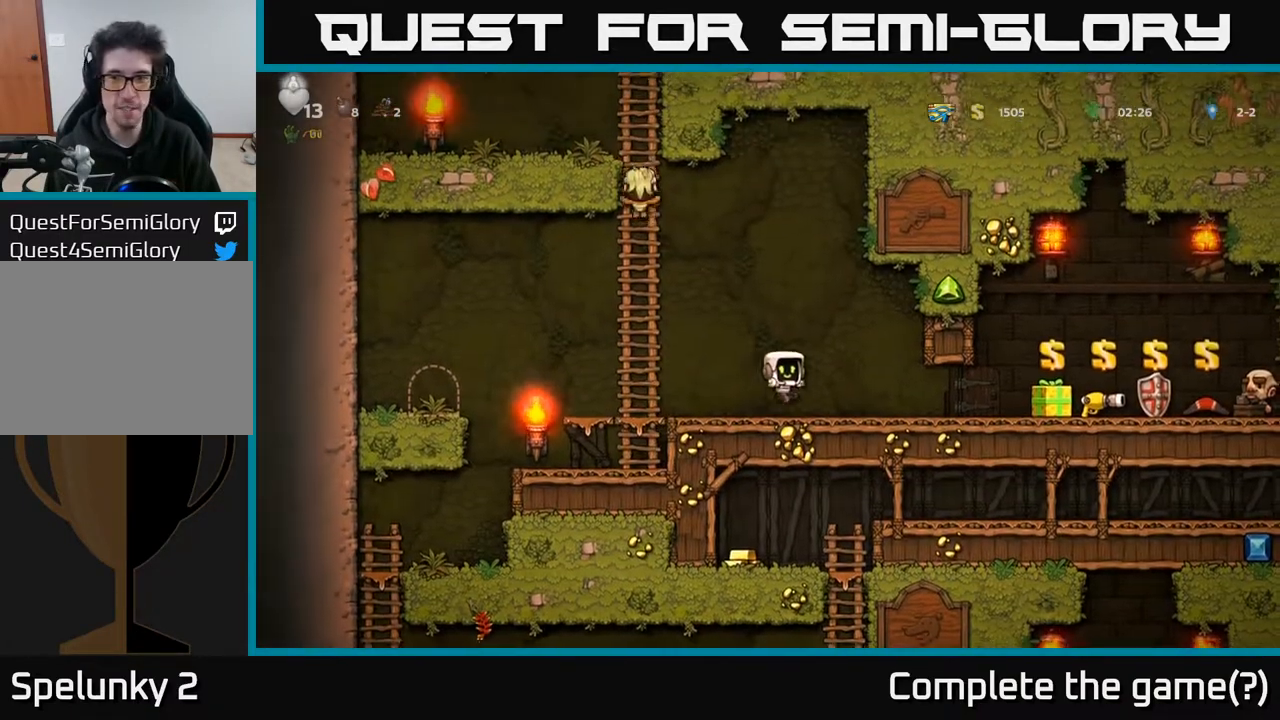
{"buttons": ["DPAD_RIGHT"], "left_stick": "center", "right_stick": "center", "events": []}
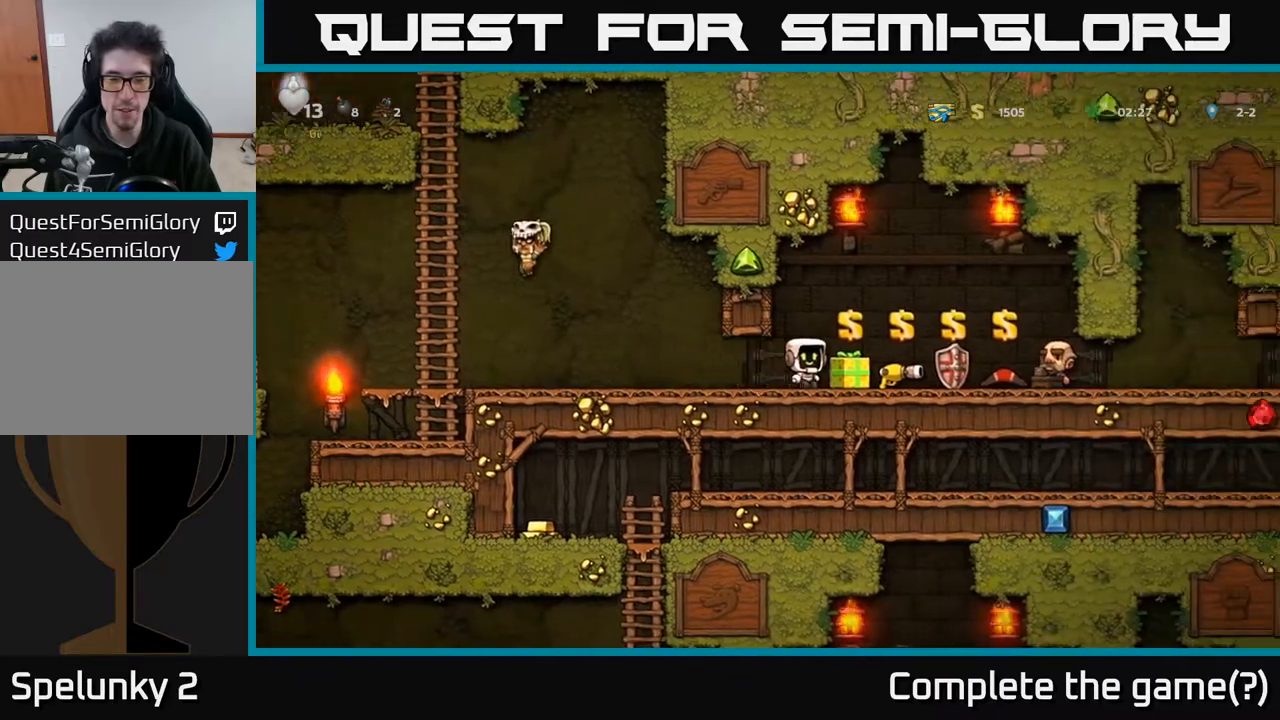
{"buttons": ["DPAD_RIGHT"], "left_stick": "center", "right_stick": "center", "events": [[33, "A", "down"], [117, "A", "up"]]}
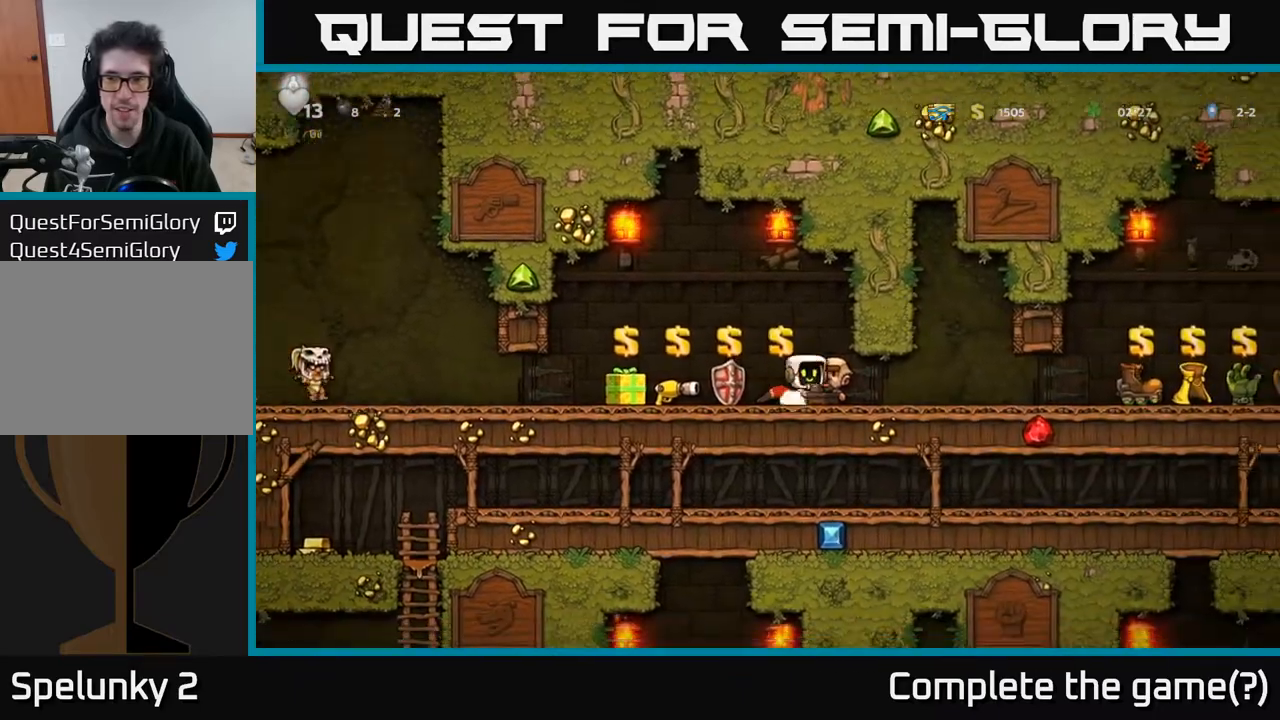
{"buttons": ["DPAD_RIGHT"], "left_stick": "center", "right_stick": "center", "events": []}
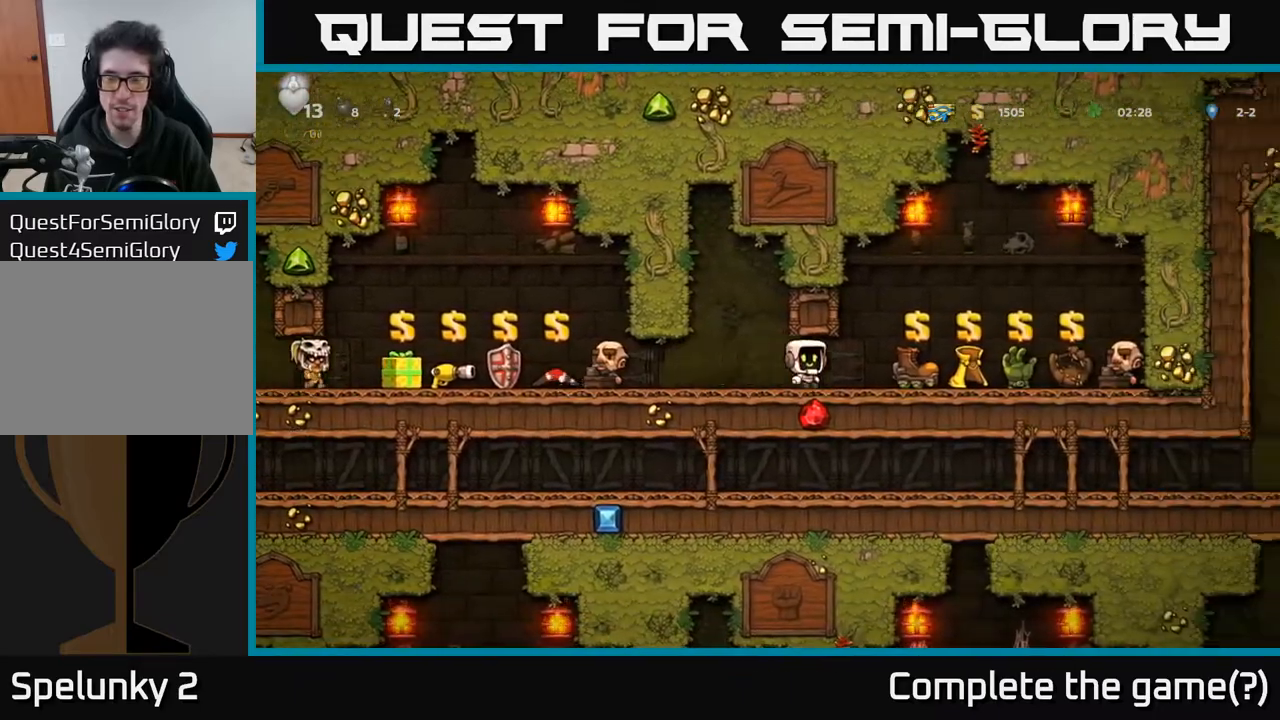
{"buttons": ["DPAD_RIGHT"], "left_stick": "center", "right_stick": "center", "events": [[167, "A", "down"], [250, "A", "up"]]}
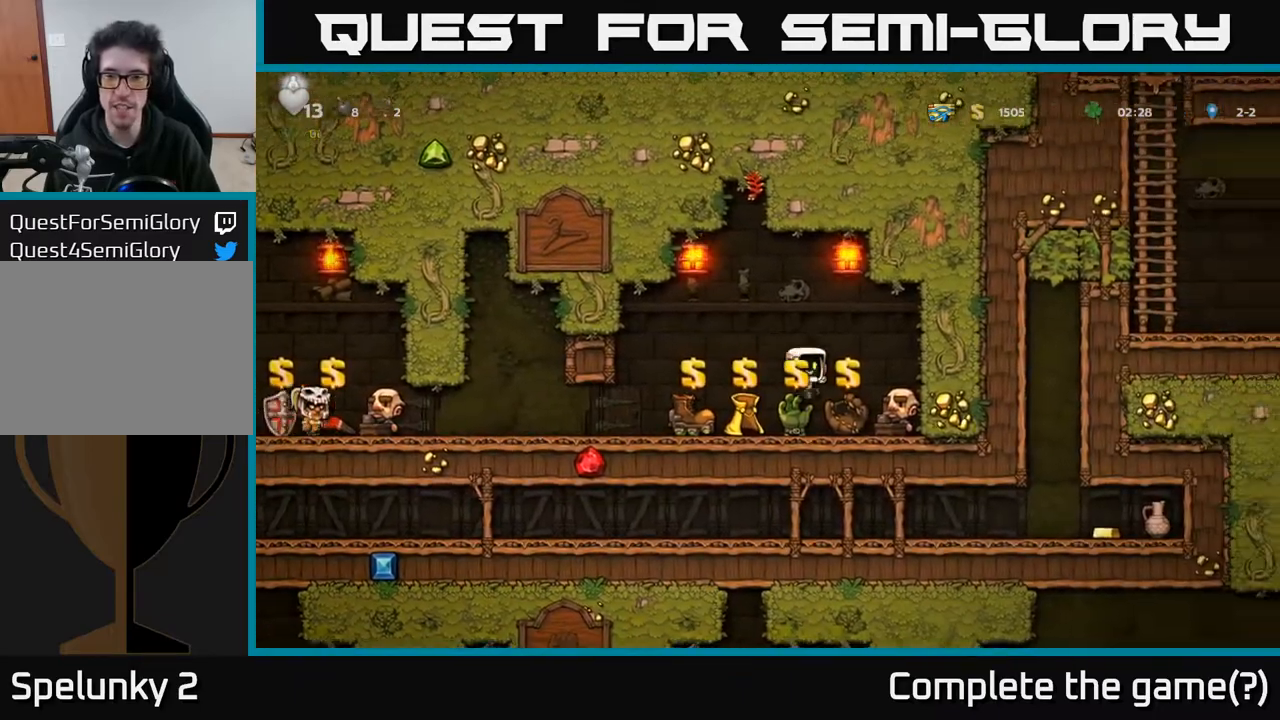
{"buttons": ["A", "DPAD_LEFT"], "left_stick": "center", "right_stick": "center", "events": [[200, "DPAD_RIGHT", "up"], [233, "DPAD_LEFT", "down"], [450, "A", "down"]]}
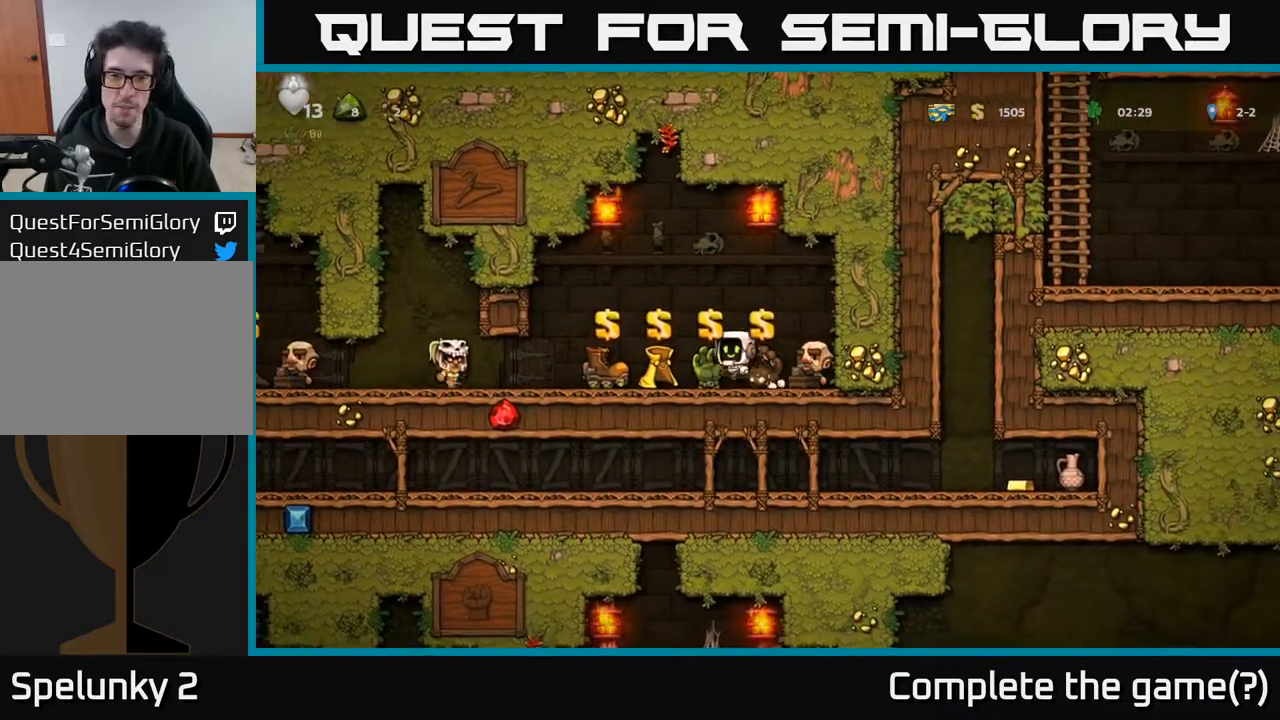
{"buttons": ["DPAD_LEFT"], "left_stick": "center", "right_stick": "center", "events": [[17, "A", "up"]]}
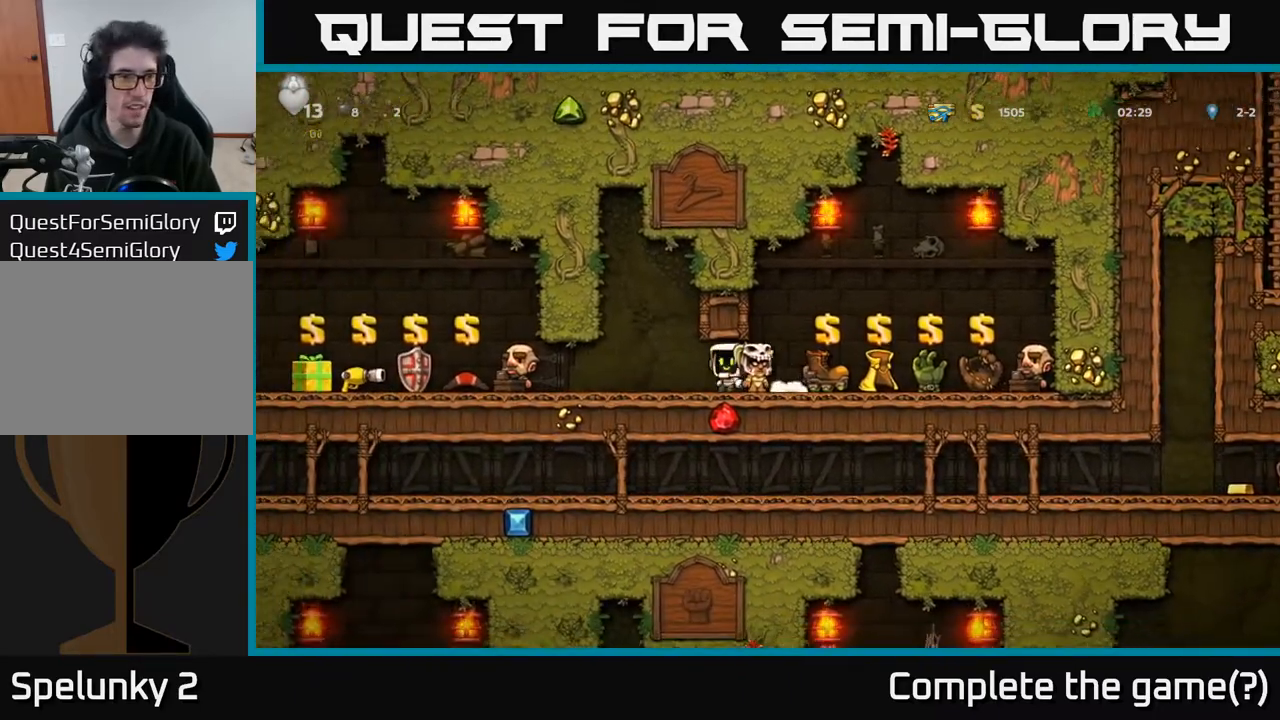
{"buttons": ["DPAD_LEFT"], "left_stick": "center", "right_stick": "center", "events": []}
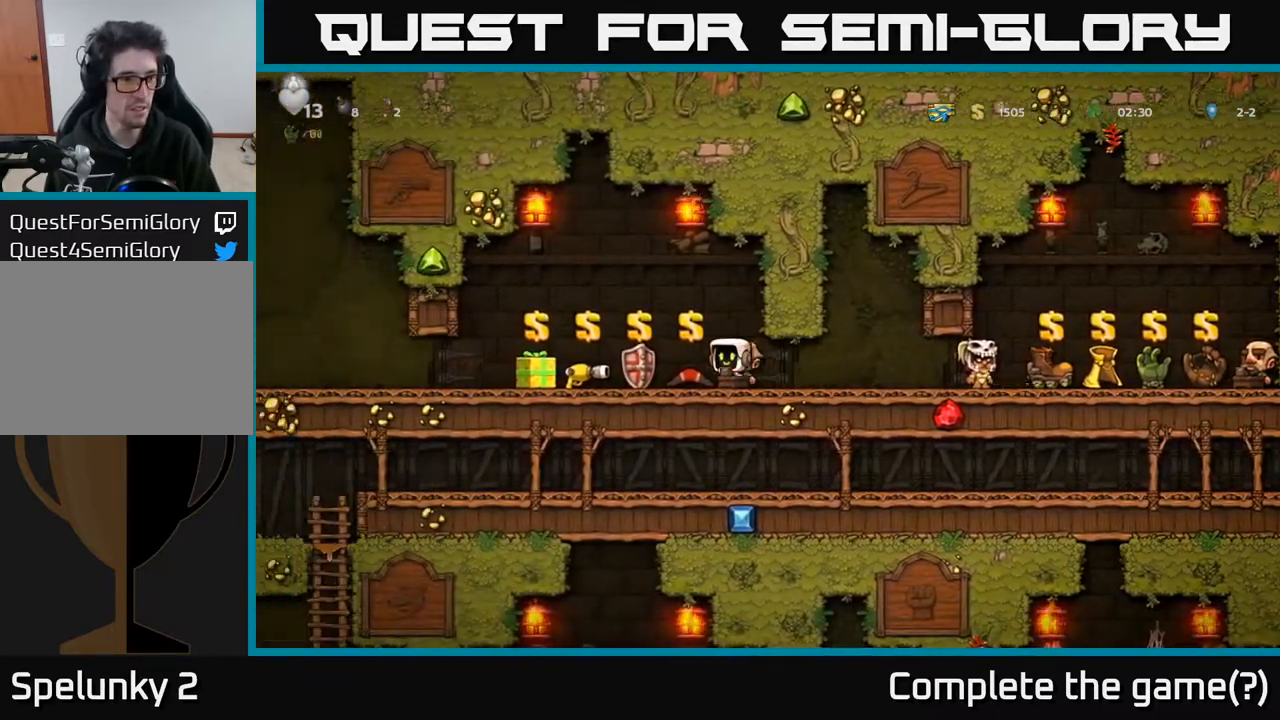
{"buttons": ["DPAD_LEFT"], "left_stick": "center", "right_stick": "center", "events": []}
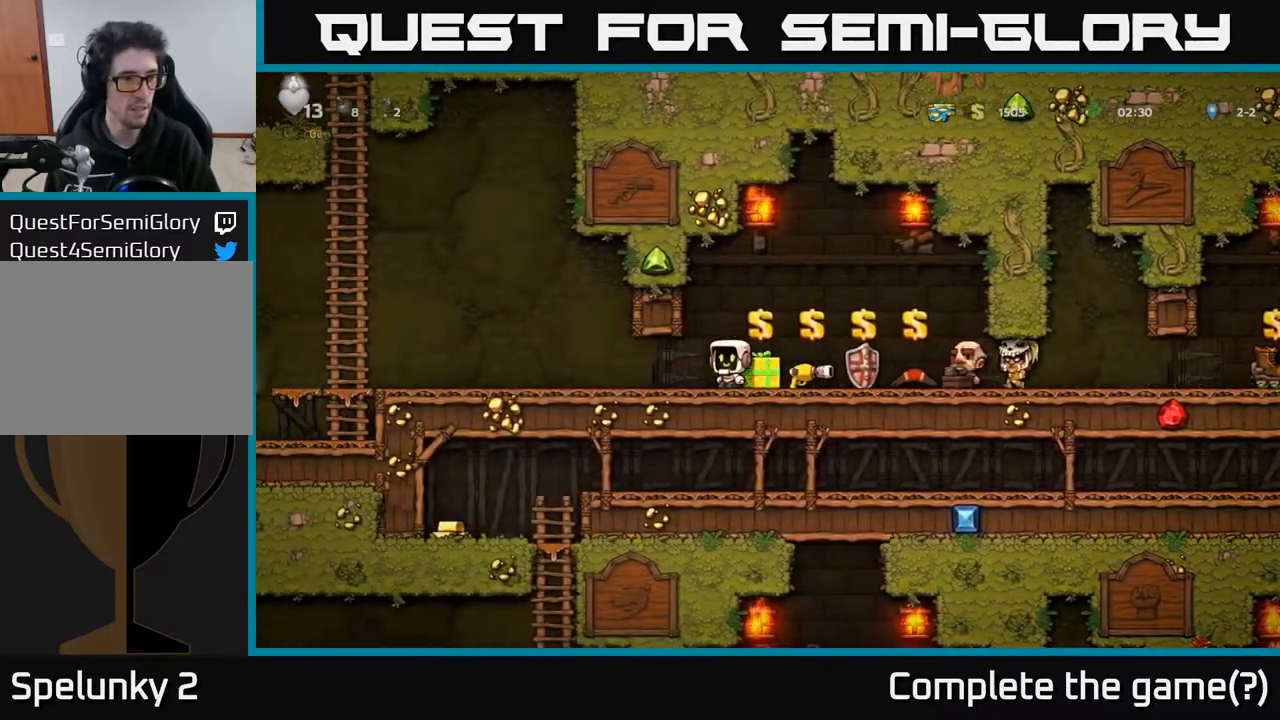
{"buttons": ["DPAD_LEFT"], "left_stick": "center", "right_stick": "center", "events": [[300, "A", "down"], [367, "A", "up"]]}
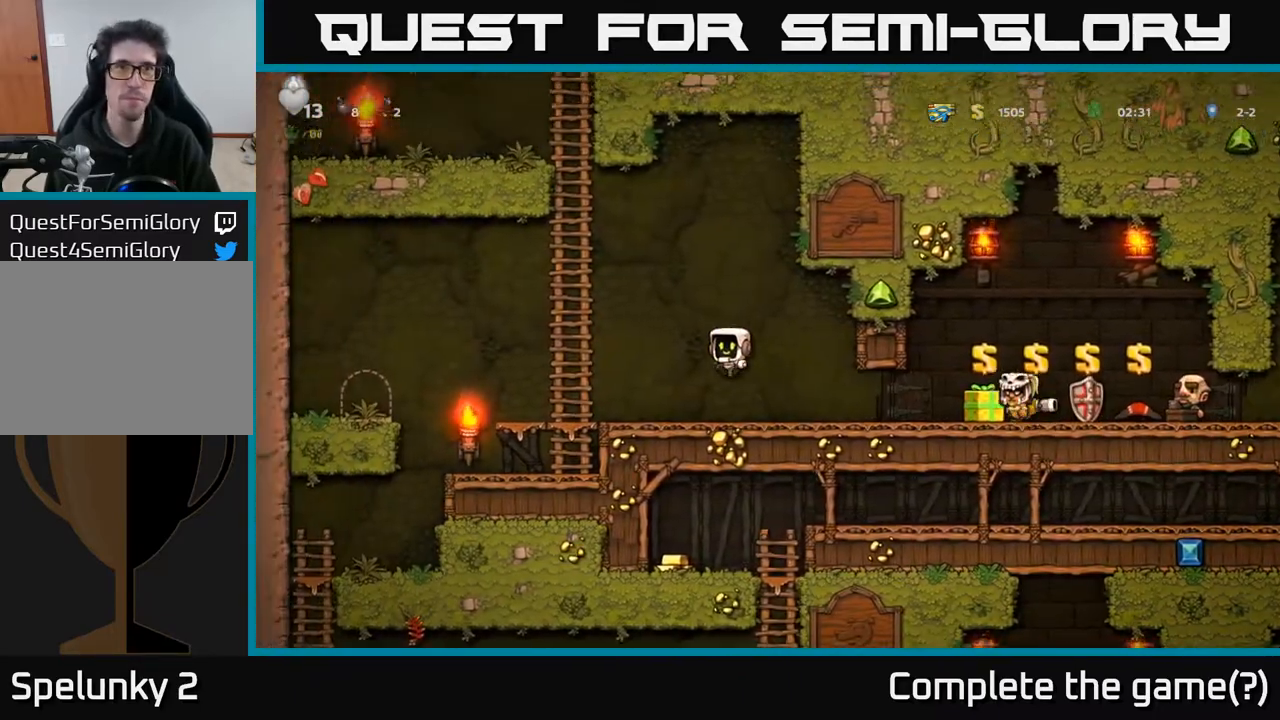
{"buttons": [], "left_stick": "center", "right_stick": "center", "events": [[250, "A", "down"], [333, "A", "up"], [467, "DPAD_LEFT", "up"]]}
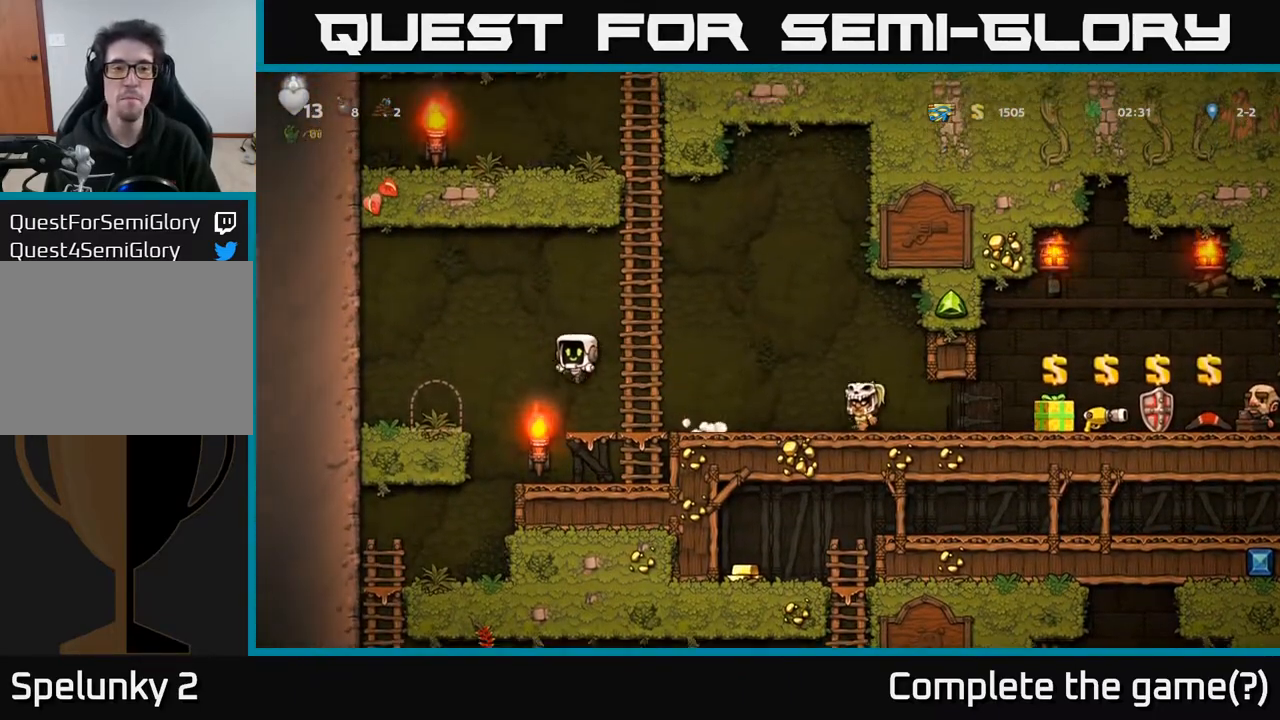
{"buttons": ["DPAD_LEFT"], "left_stick": "center", "right_stick": "center", "events": [[217, "DPAD_LEFT", "down"]]}